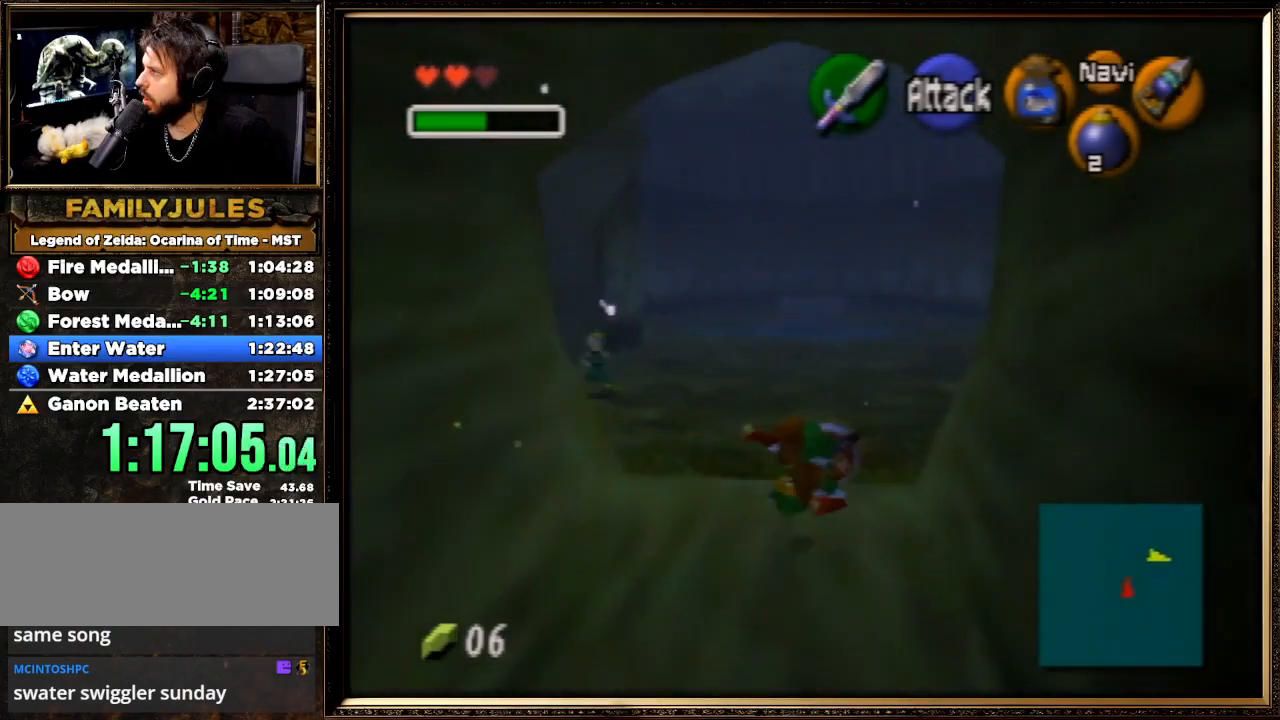
Gameplay with a controller (Nintendo layout); each line is a JSON object with the inputs held at the frame after it. "events" lists button and stick changes between this image and that frame as [ms after this image, input, new state], when the widget could be followed in between. Not read: L1 L3 R3.
{"buttons": ["A"], "left_stick": "up", "events": [[367, "A", "down"]]}
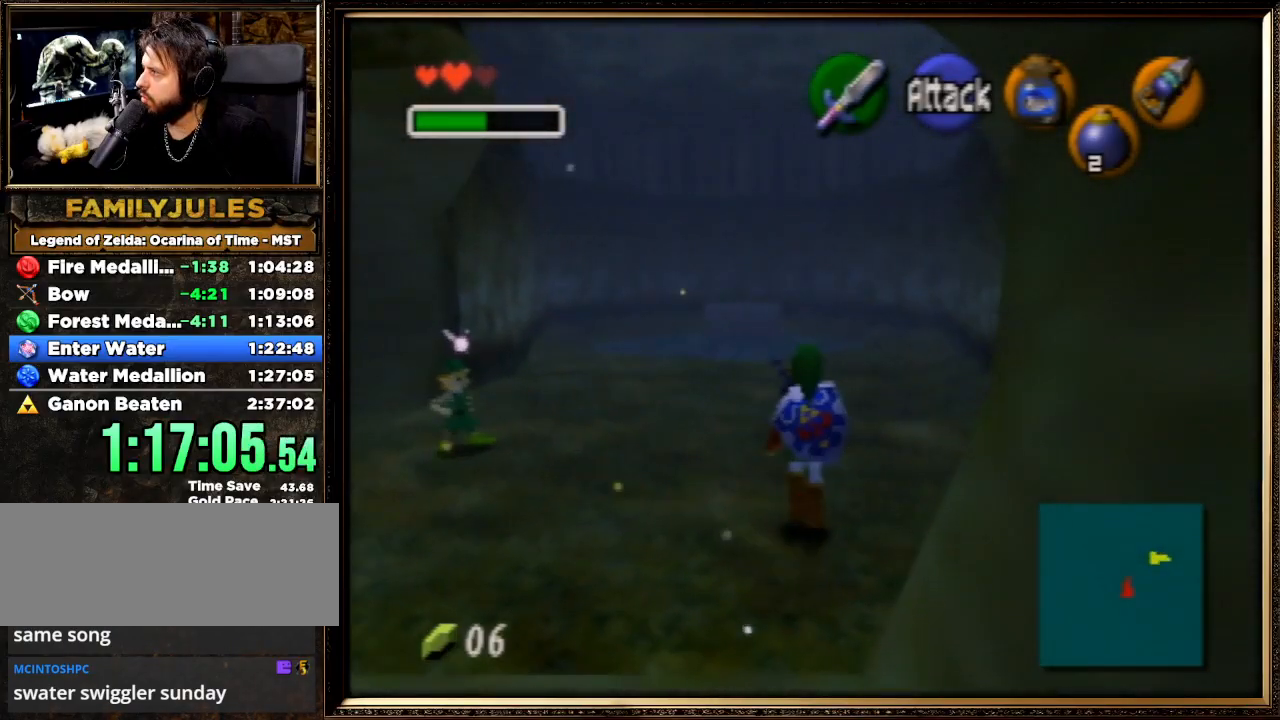
{"buttons": [], "left_stick": "up", "events": [[167, "A", "up"]]}
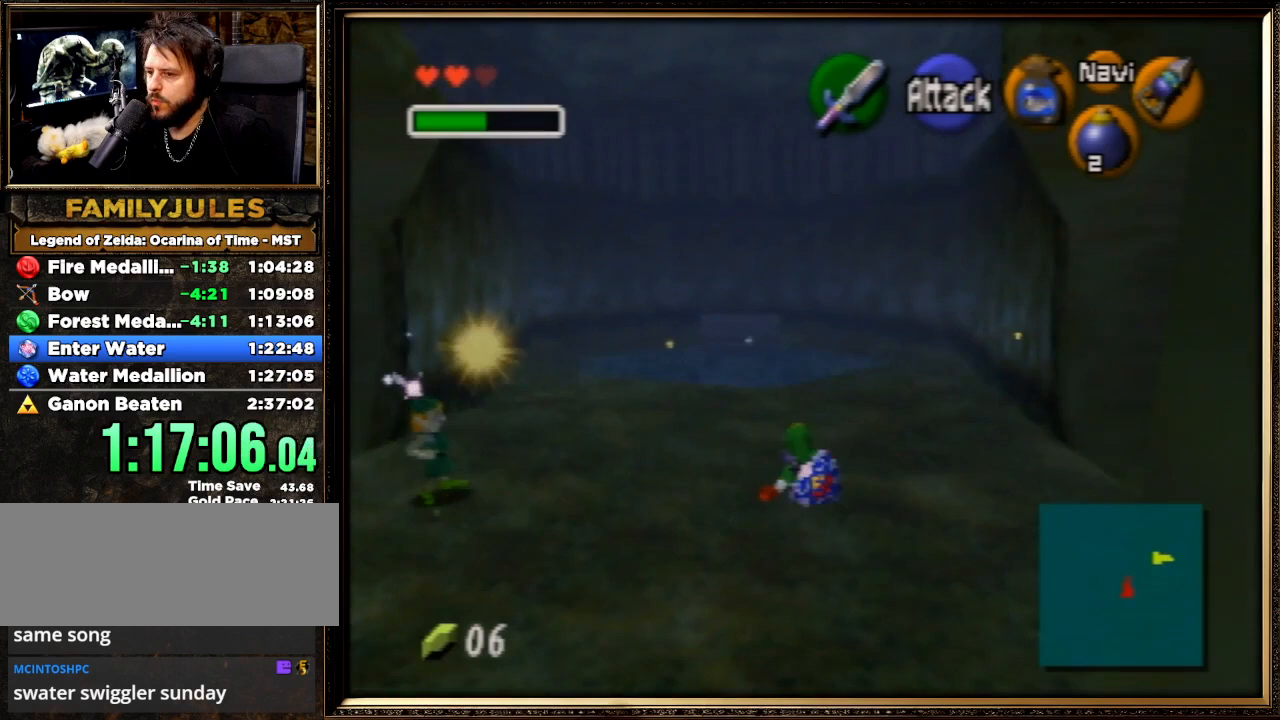
{"buttons": ["A"], "left_stick": "up", "events": [[167, "A", "down"]]}
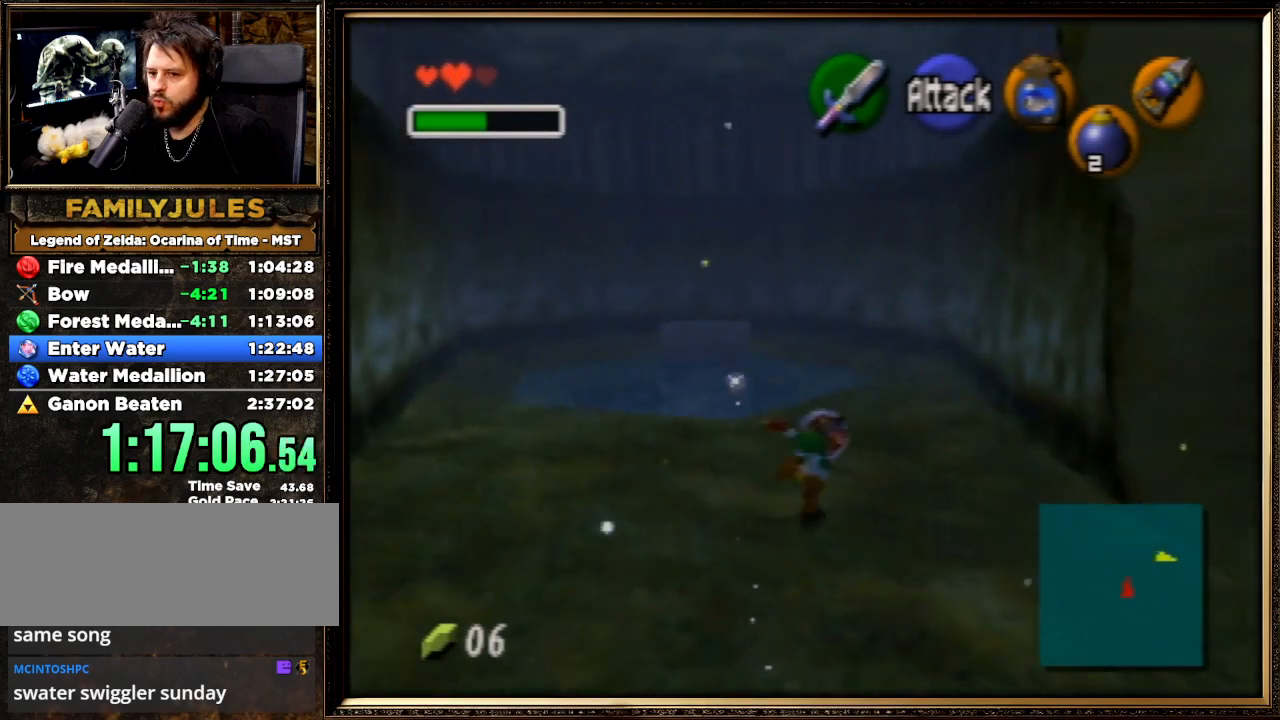
{"buttons": [], "left_stick": "up", "events": [[100, "A", "up"]]}
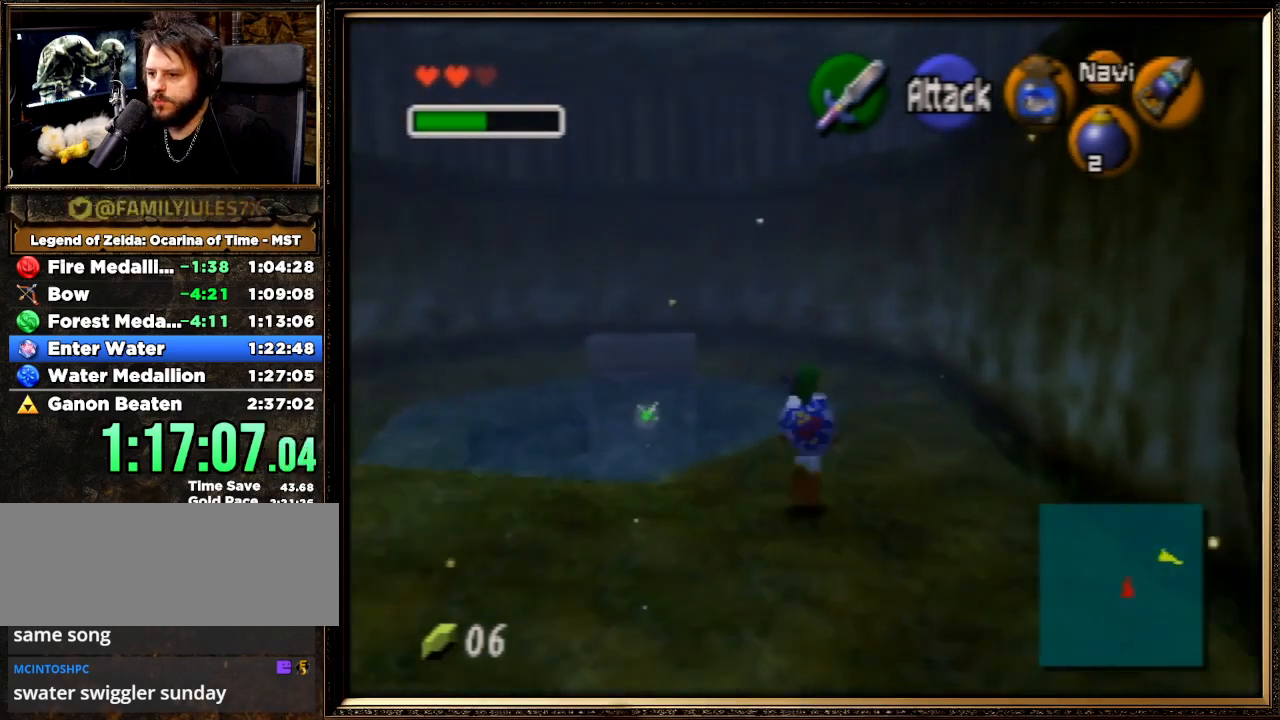
{"buttons": [], "left_stick": "up", "events": []}
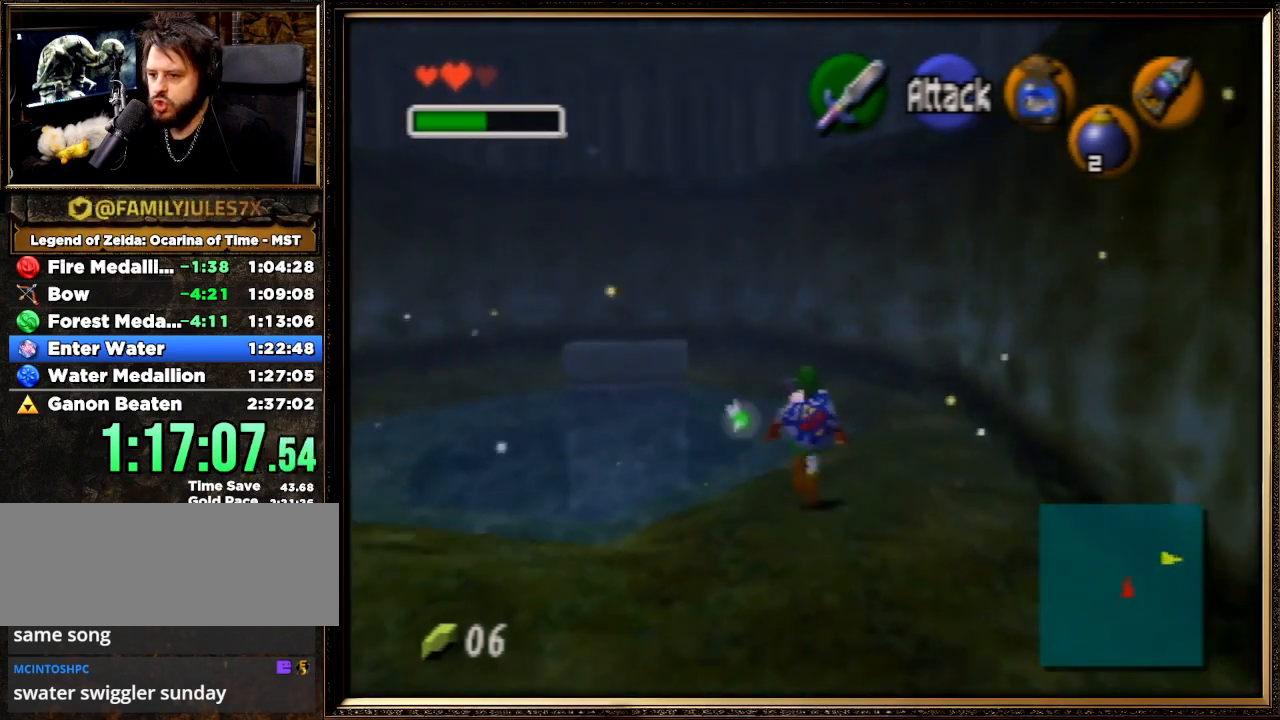
{"buttons": [], "left_stick": "up", "events": []}
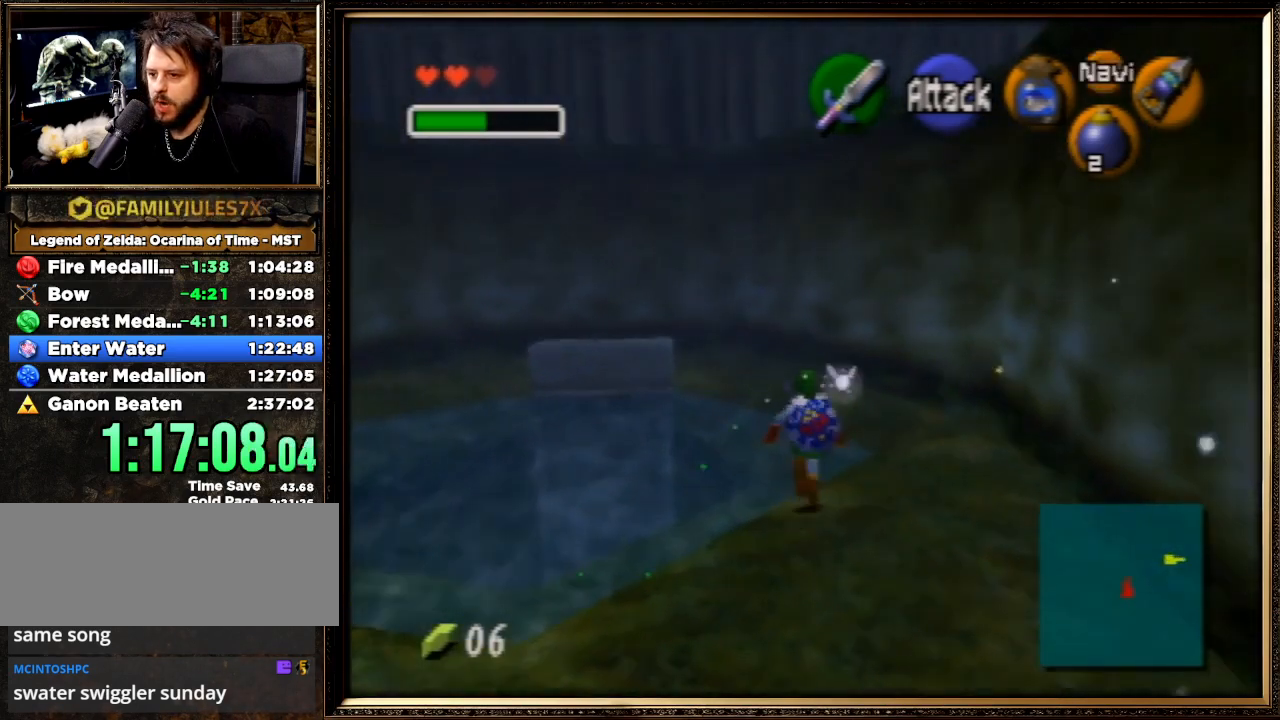
{"buttons": [], "left_stick": "up", "events": []}
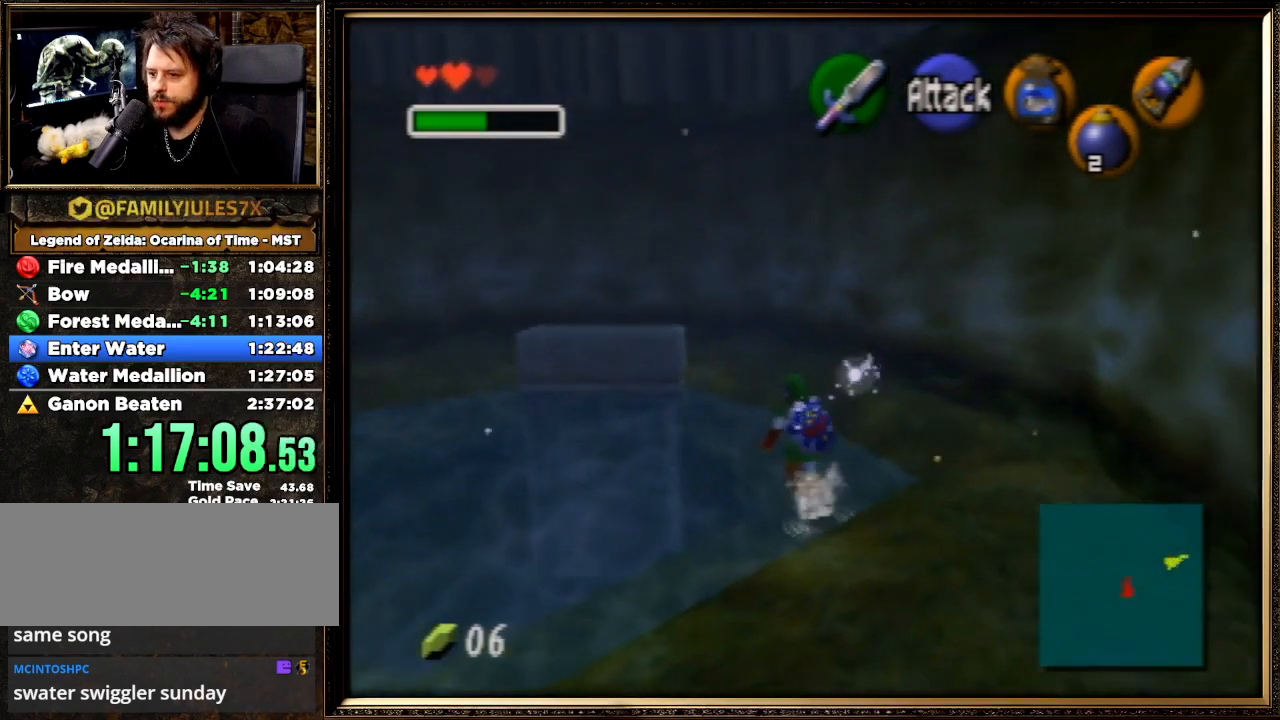
{"buttons": [], "left_stick": "up", "events": []}
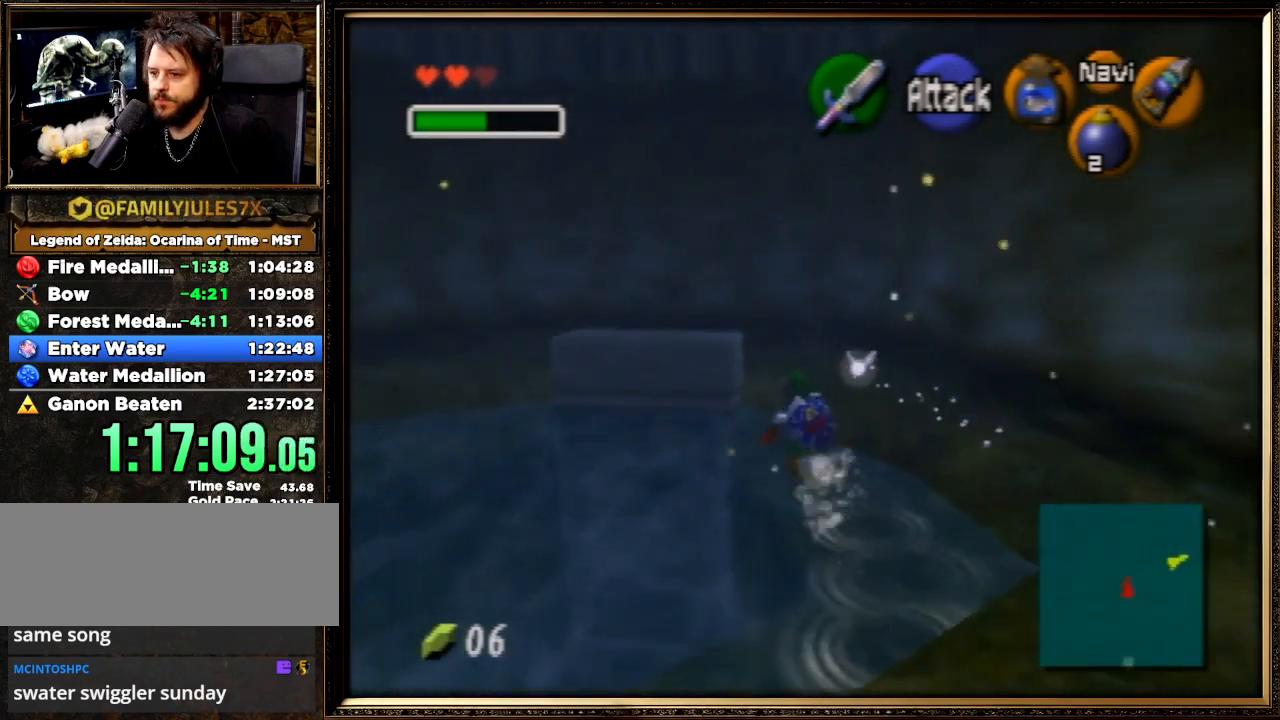
{"buttons": [], "left_stick": "up-left", "events": [[433, "left_stick", "up-left"]]}
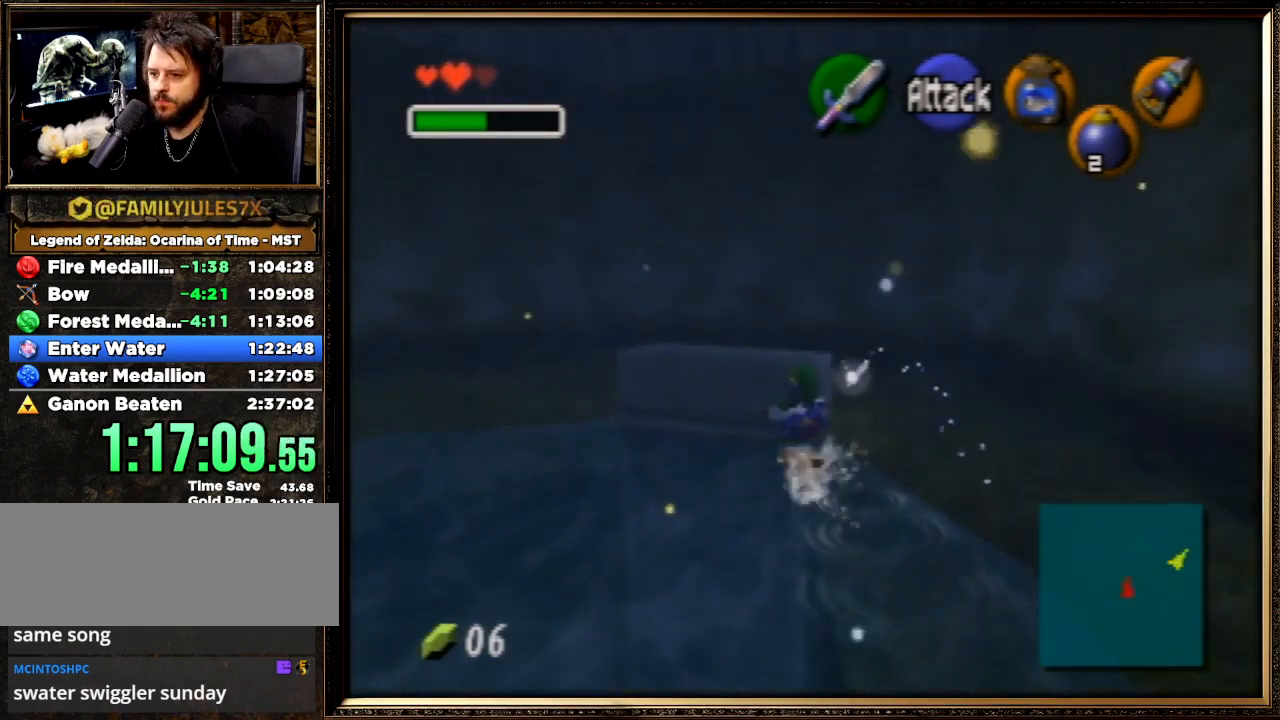
{"buttons": [], "left_stick": "center", "events": [[100, "left_stick", "up"], [200, "left_stick", "up-right"], [433, "left_stick", "center"]]}
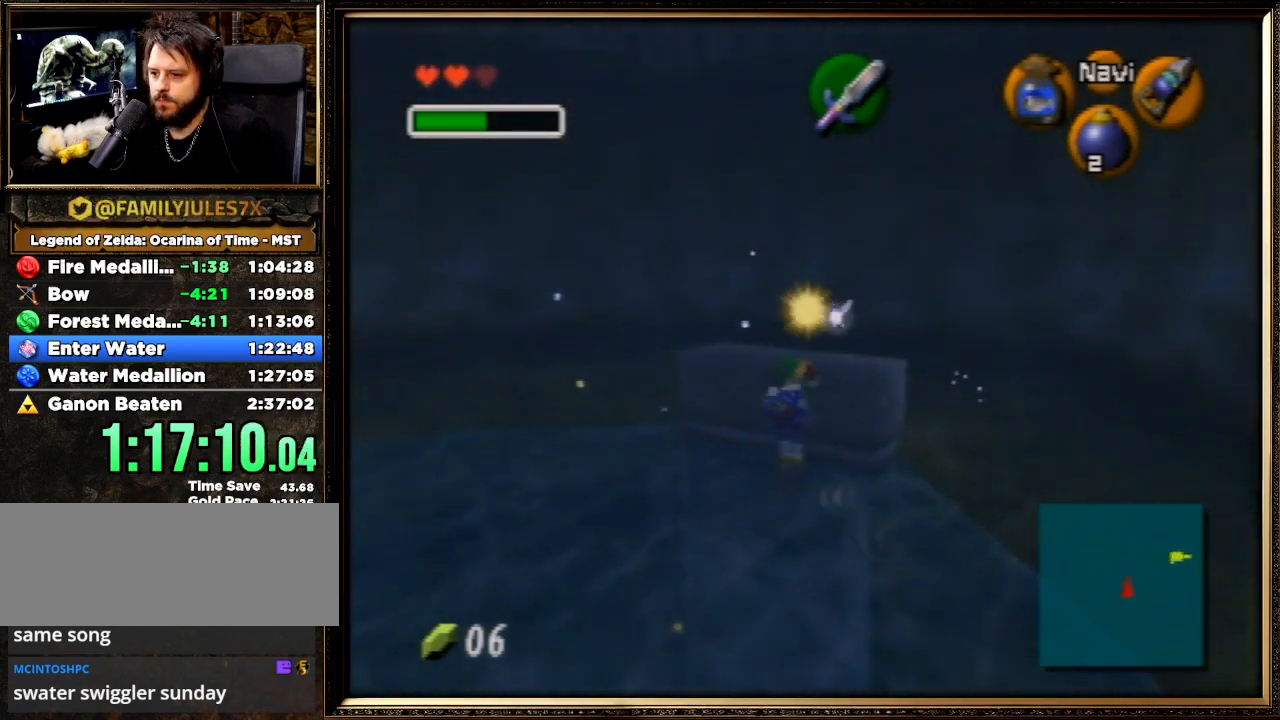
{"buttons": ["B"], "left_stick": "center", "events": [[467, "B", "down"]]}
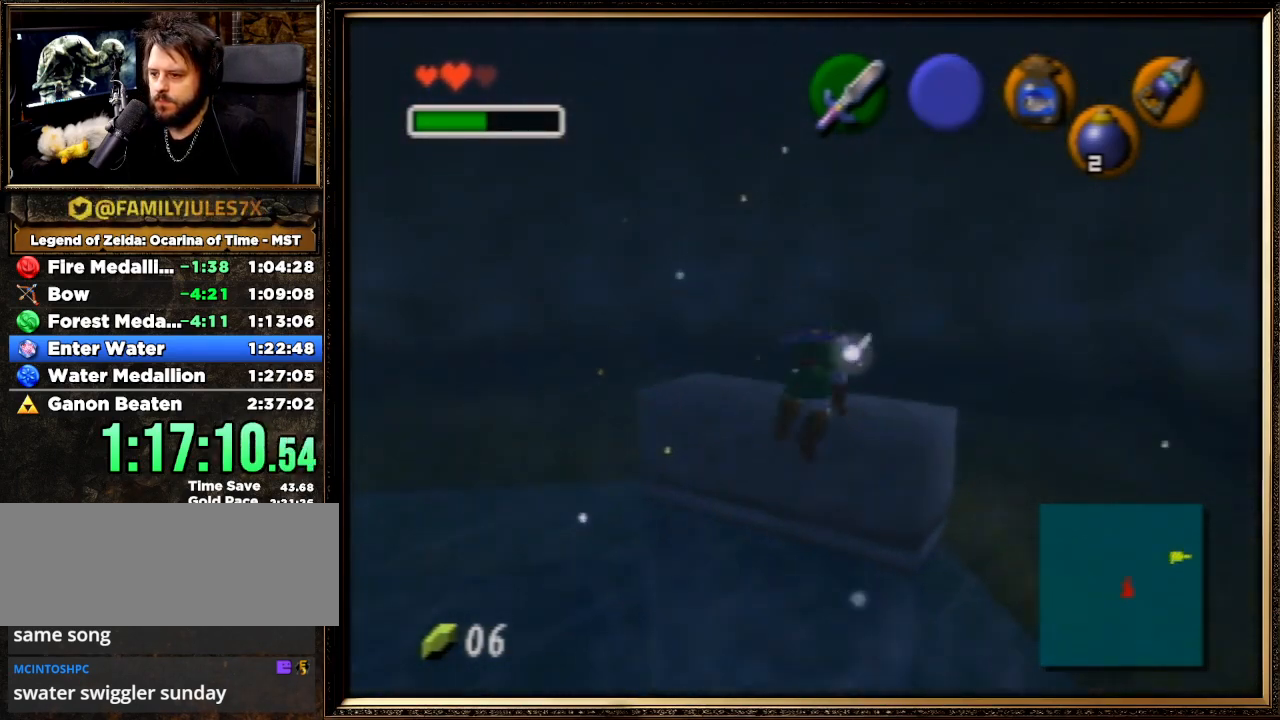
{"buttons": [], "left_stick": "center", "events": [[67, "B", "up"], [133, "B", "down"], [233, "B", "up"], [300, "B", "down"], [367, "B", "up"], [433, "B", "down"], [500, "B", "up"]]}
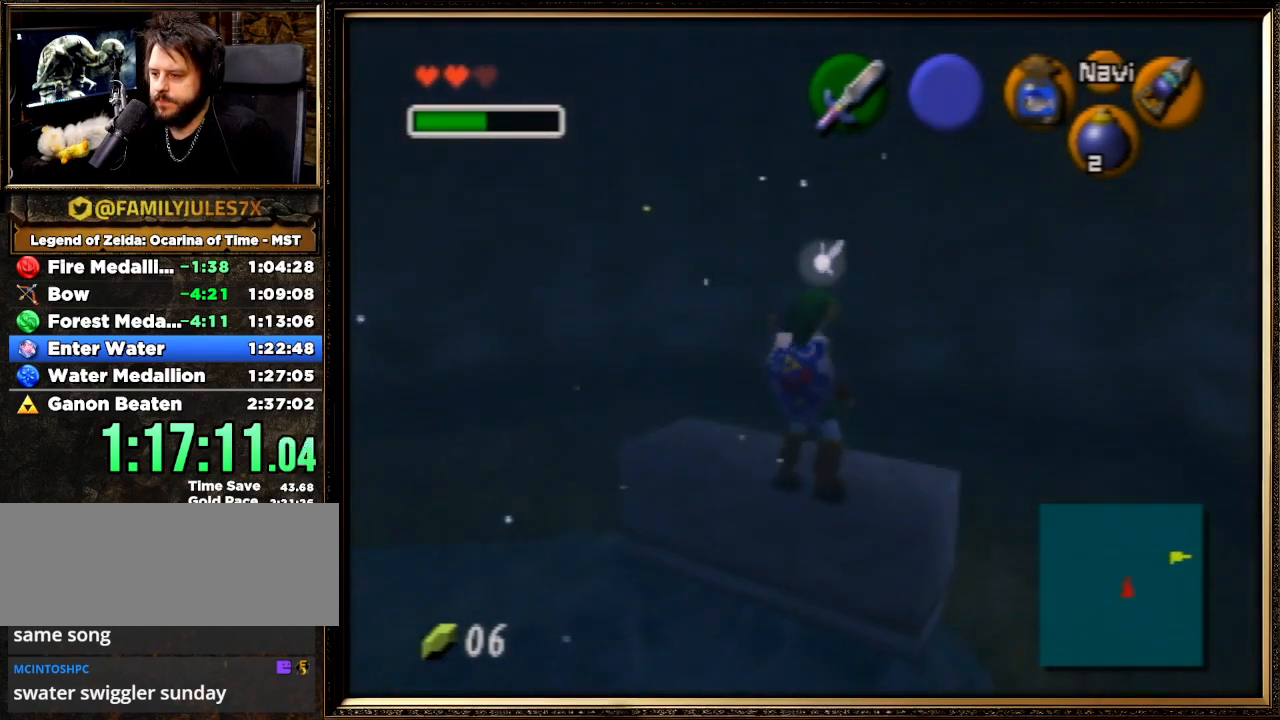
{"buttons": [], "left_stick": "center", "events": [[100, "B", "down"], [167, "B", "up"], [233, "B", "down"], [433, "B", "up"]]}
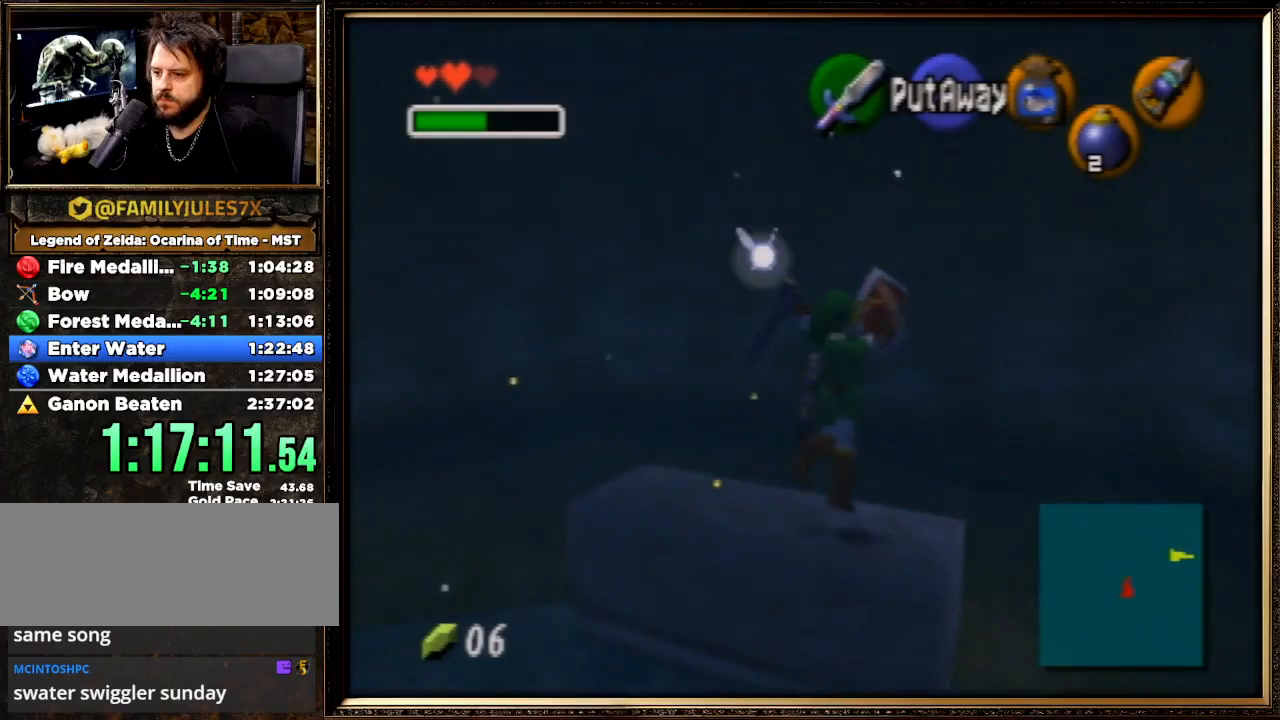
{"buttons": [], "left_stick": "center", "events": [[200, "C_UP", "down"], [300, "C_UP", "up"], [367, "C_UP", "down"], [467, "C_UP", "up"]]}
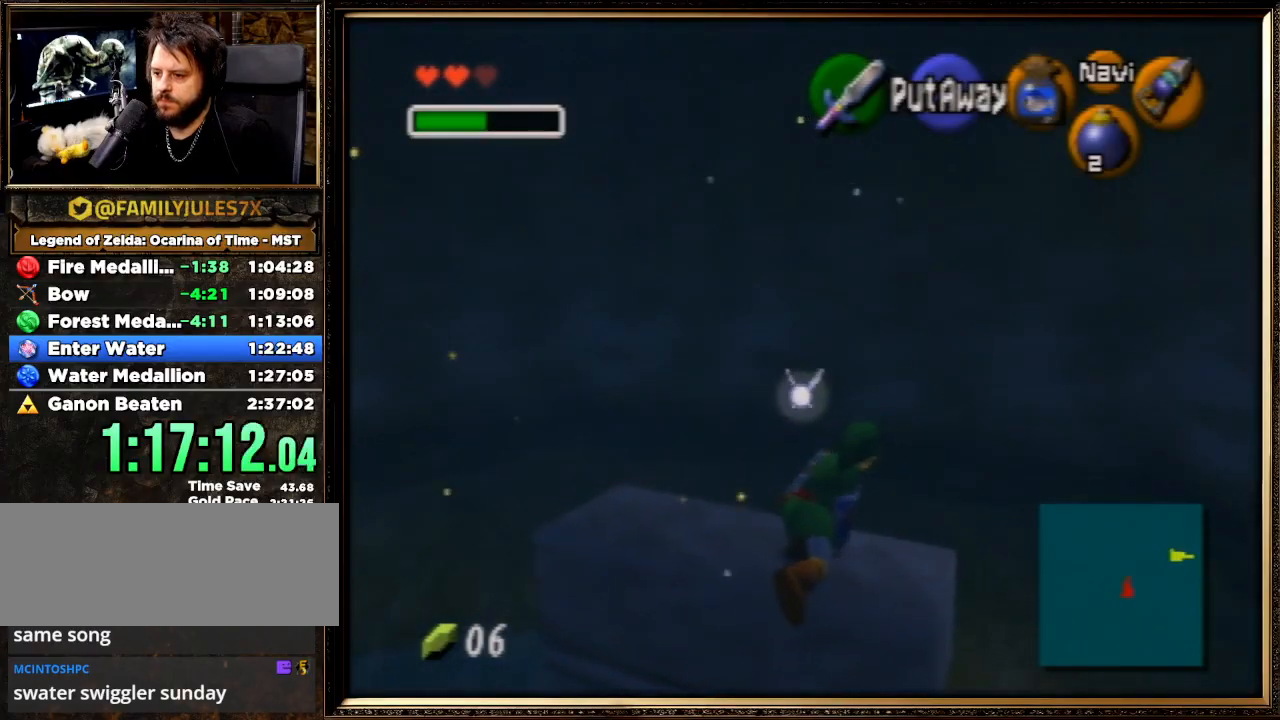
{"buttons": [], "left_stick": "center", "events": [[67, "C_UP", "down"], [133, "C_UP", "up"], [200, "C_UP", "down"], [300, "C_UP", "up"]]}
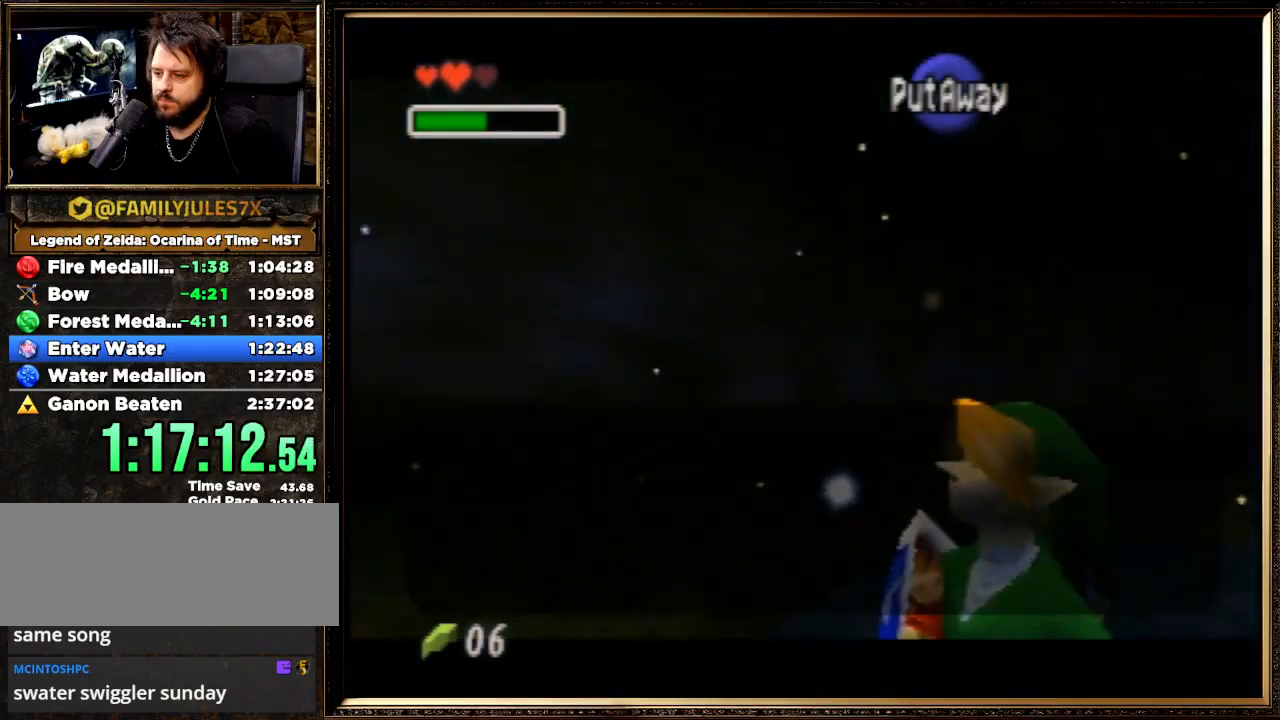
{"buttons": [], "left_stick": "center", "events": []}
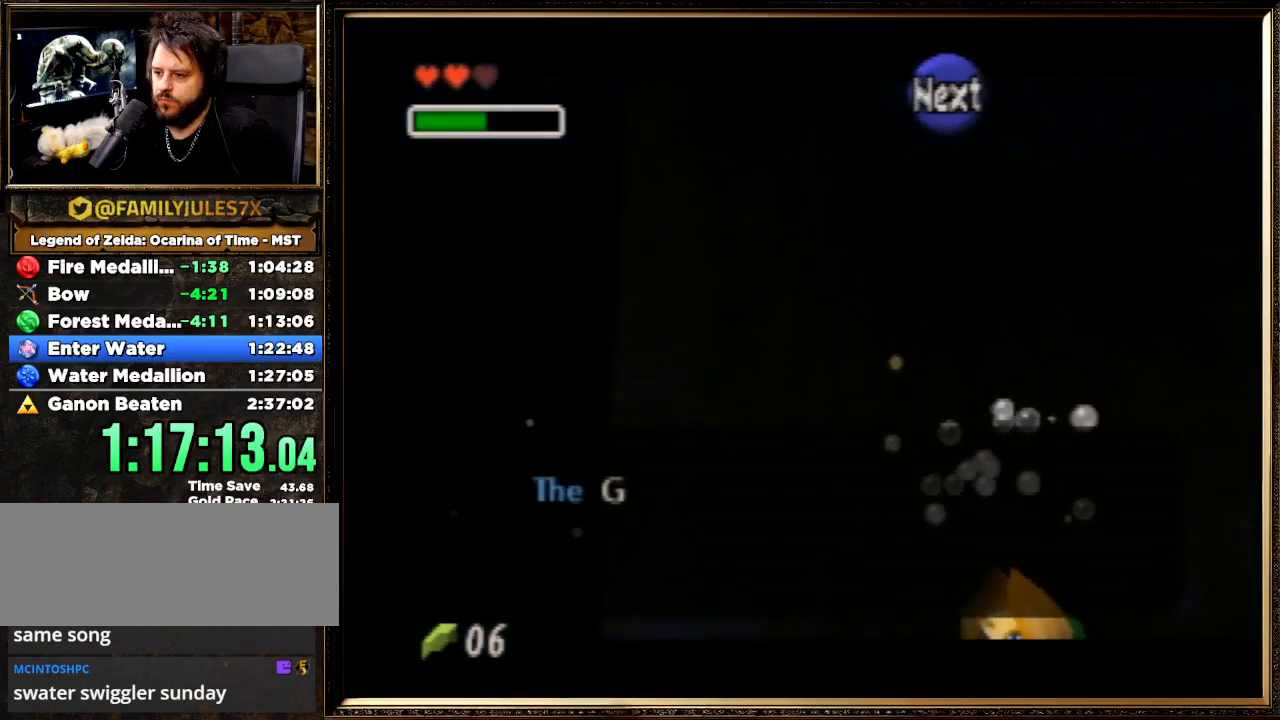
{"buttons": [], "left_stick": "down", "events": [[33, "left_stick", "down"], [67, "A", "down"], [67, "B", "down"], [200, "B", "up"], [233, "A", "up"], [300, "A", "down"], [367, "A", "up"]]}
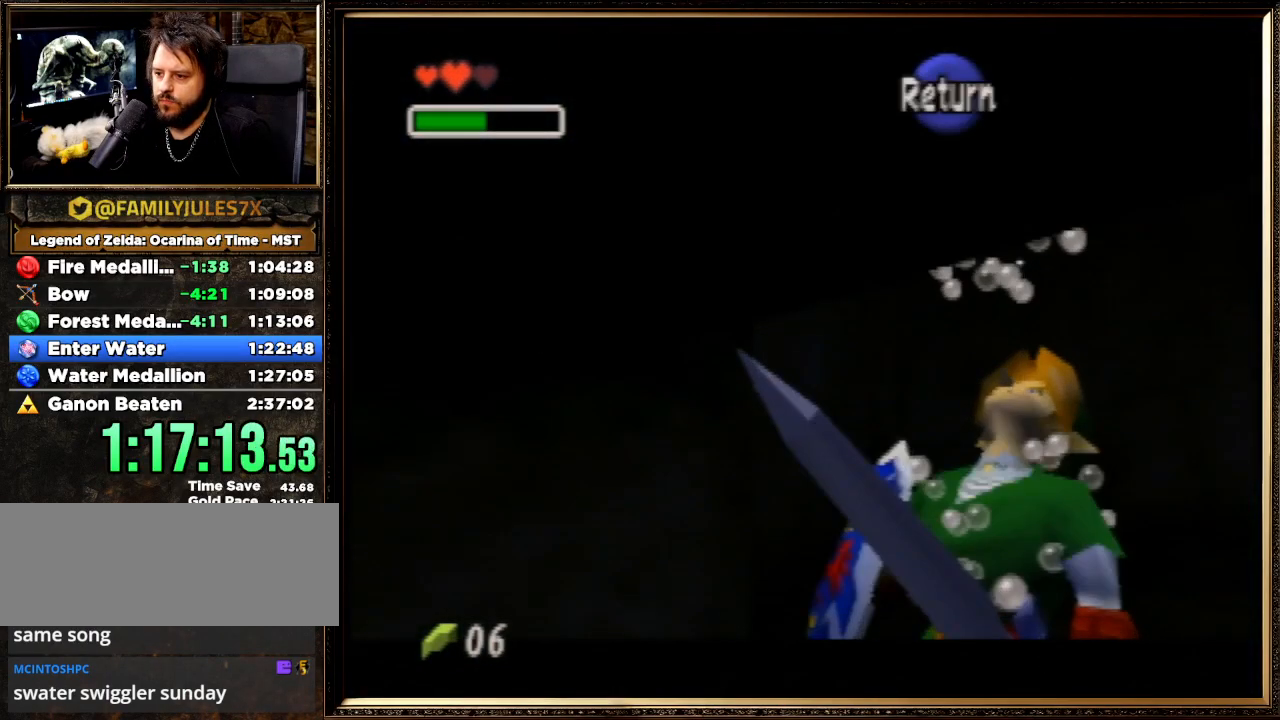
{"buttons": [], "left_stick": "down-left", "events": [[500, "left_stick", "down-left"]]}
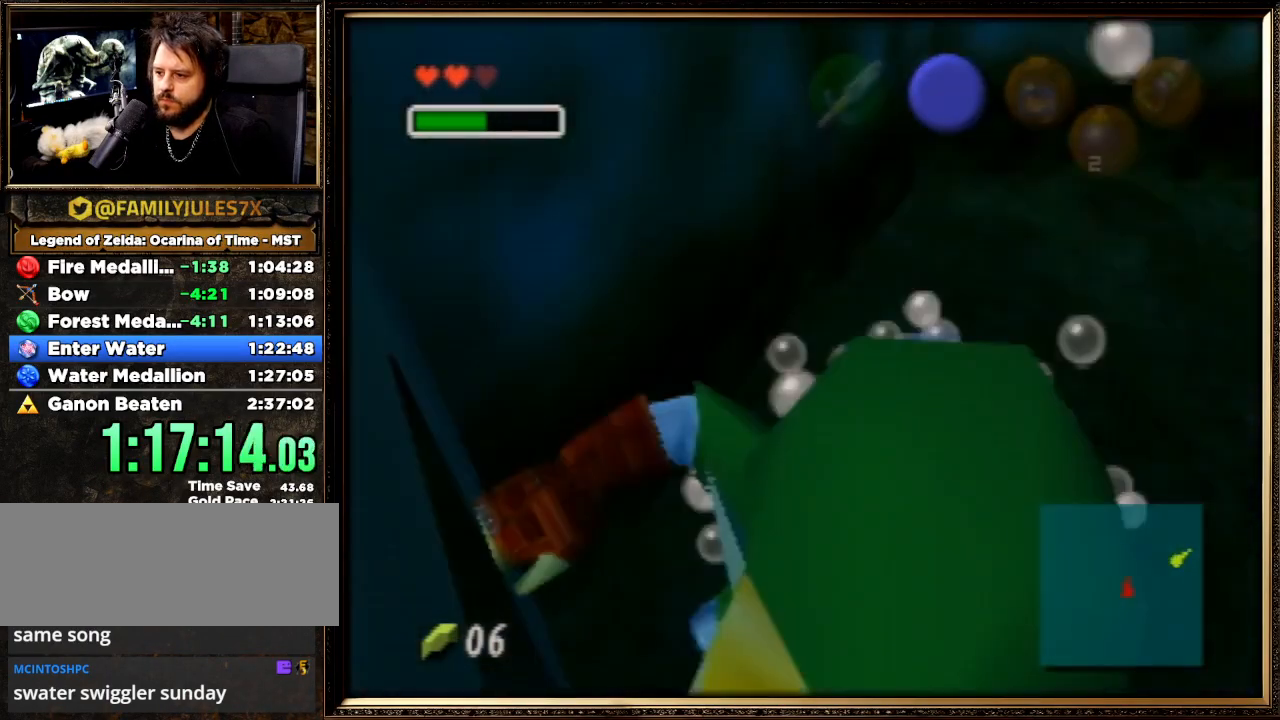
{"buttons": [], "left_stick": "down-left", "events": []}
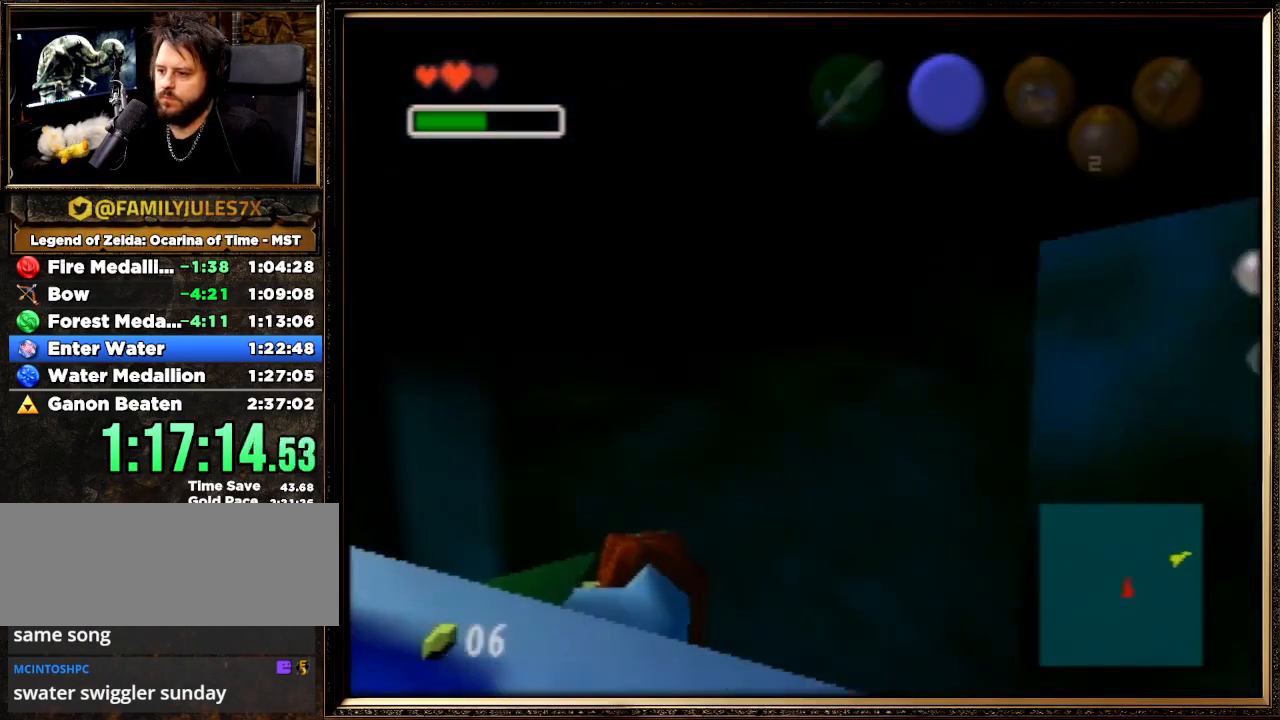
{"buttons": [], "left_stick": "up-left", "events": [[33, "left_stick", "left"], [400, "left_stick", "up-left"]]}
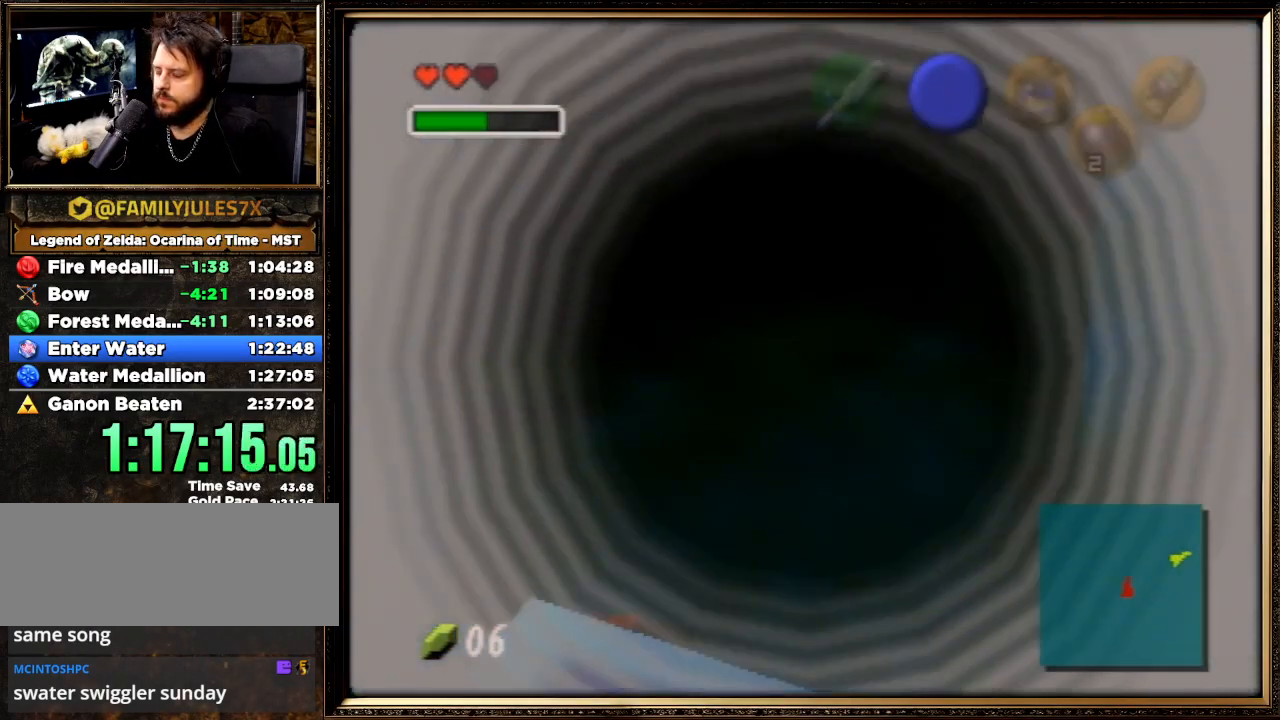
{"buttons": [], "left_stick": "up", "events": [[67, "left_stick", "center"], [333, "left_stick", "up"]]}
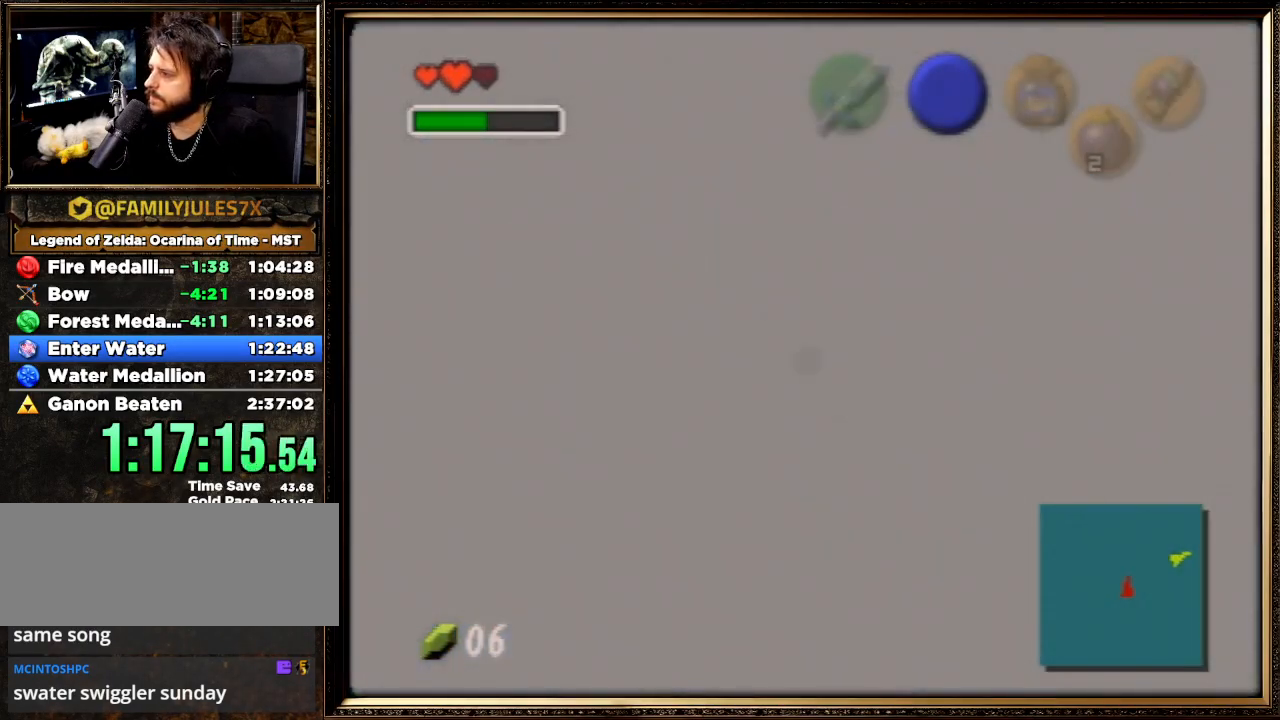
{"buttons": [], "left_stick": "up", "events": []}
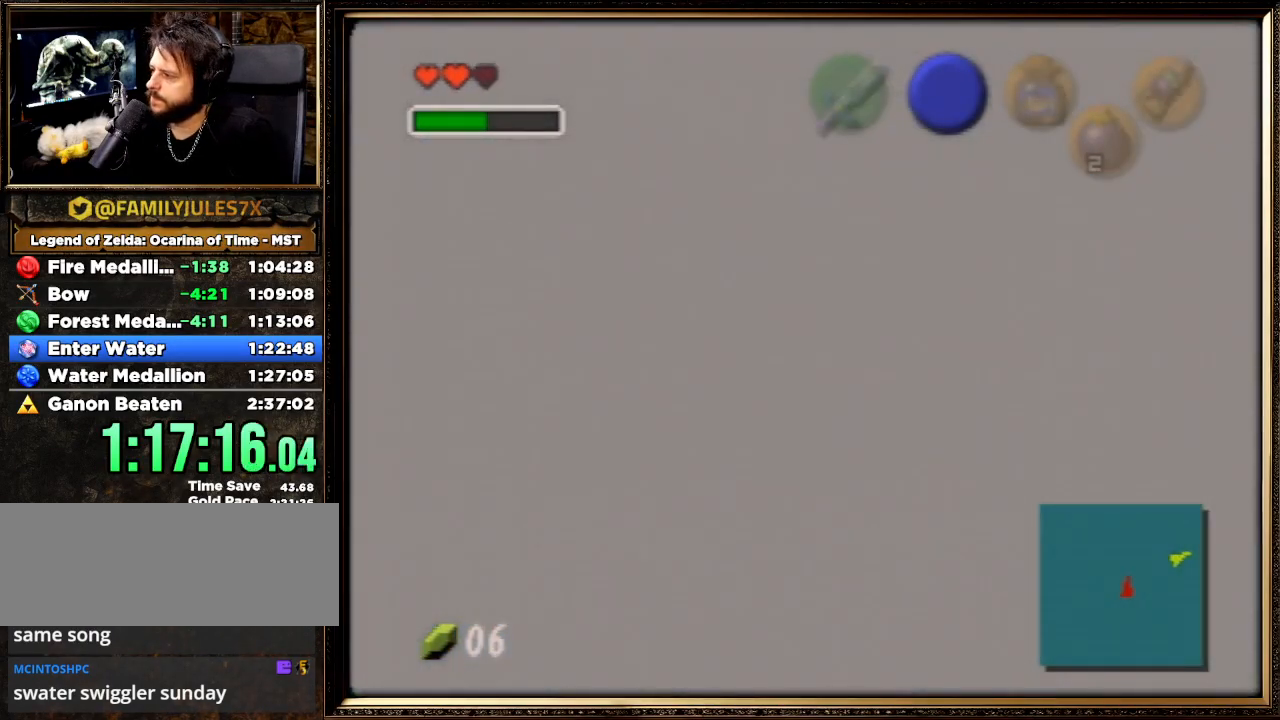
{"buttons": [], "left_stick": "up", "events": []}
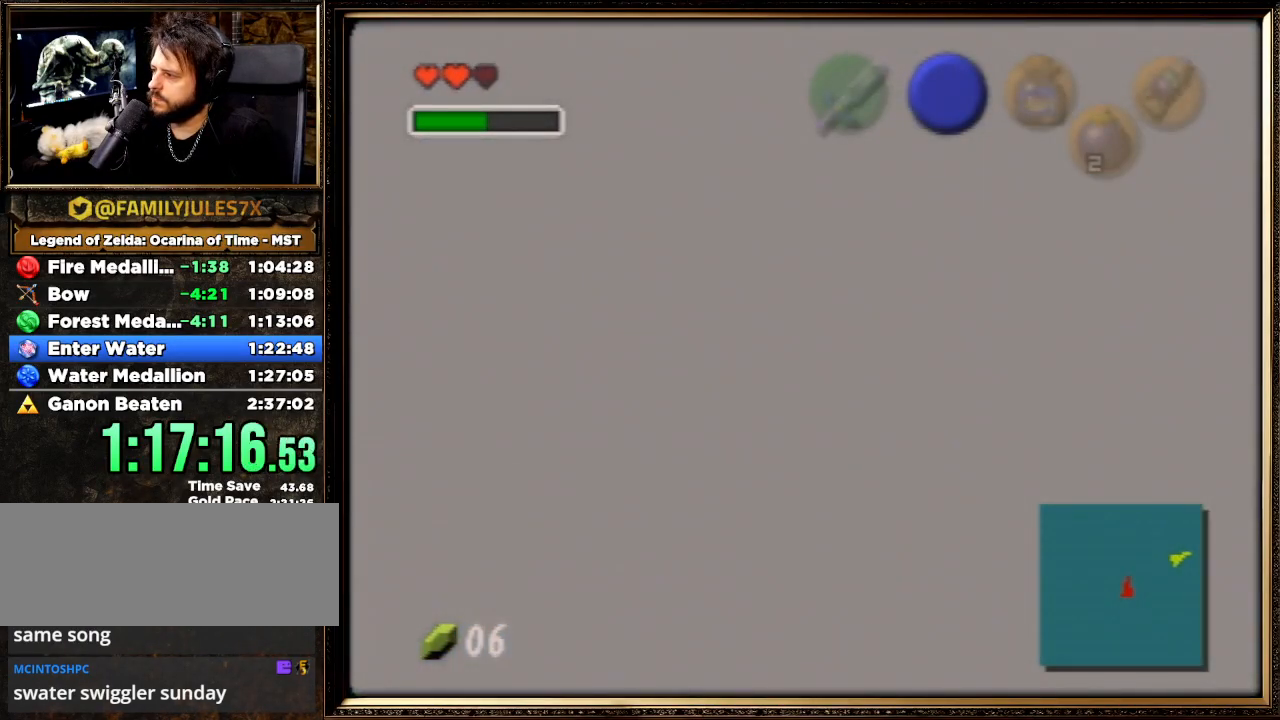
{"buttons": [], "left_stick": "up", "events": []}
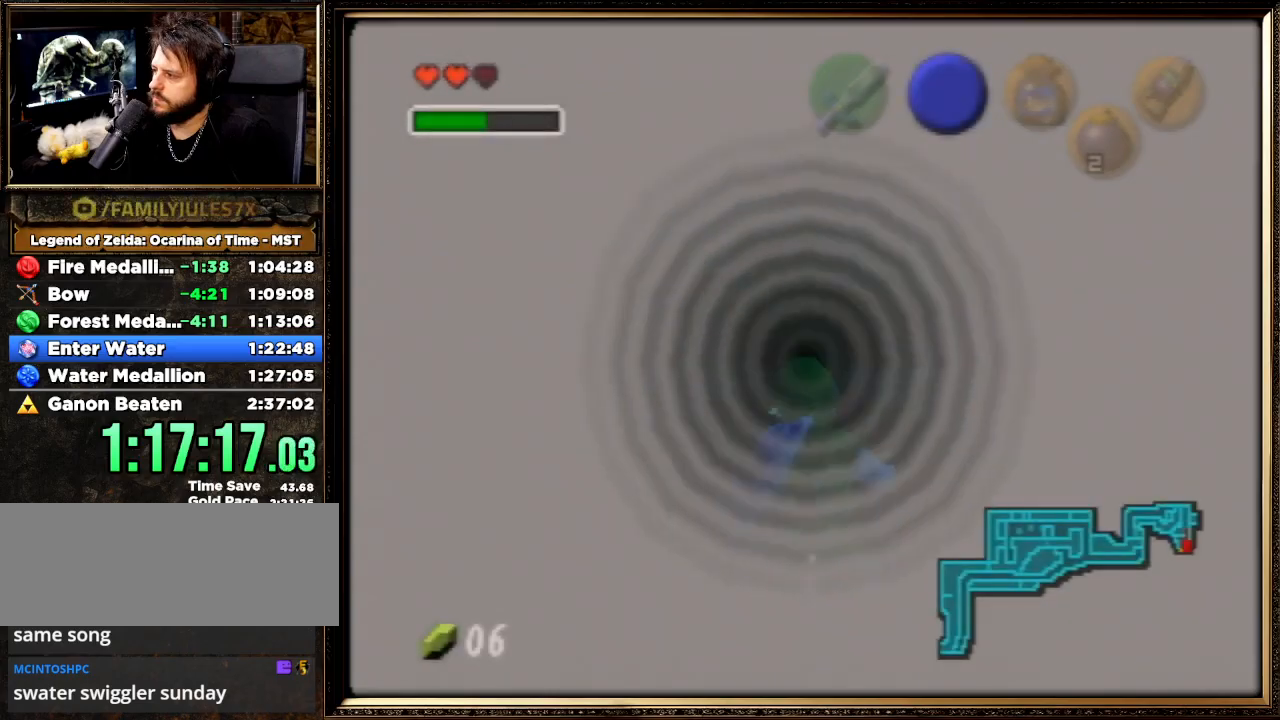
{"buttons": [], "left_stick": "up", "events": []}
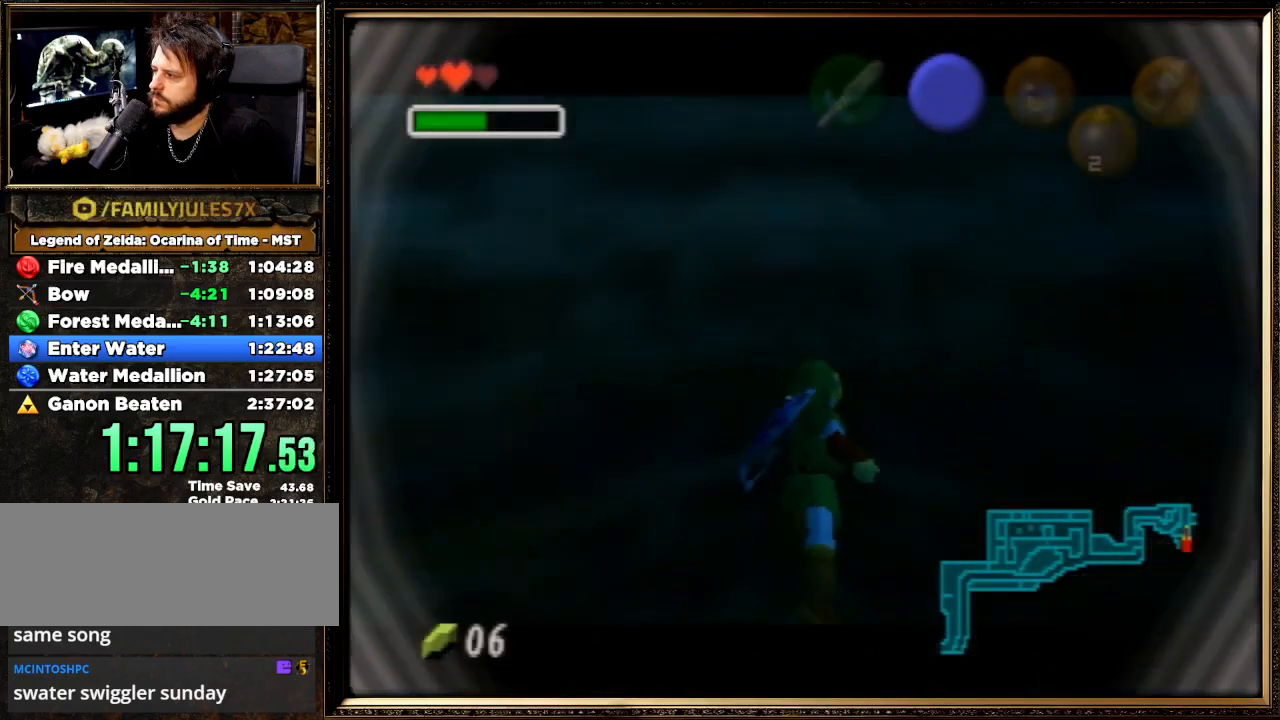
{"buttons": [], "left_stick": "up", "events": []}
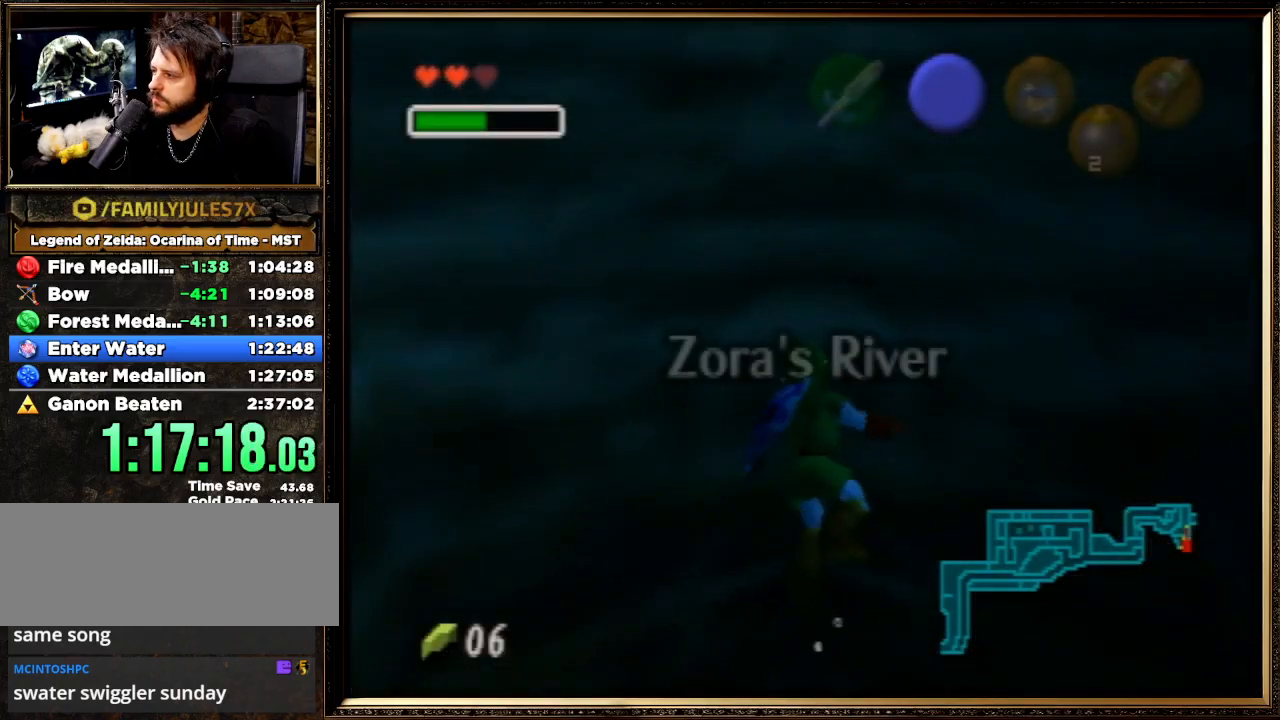
{"buttons": [], "left_stick": "up", "events": []}
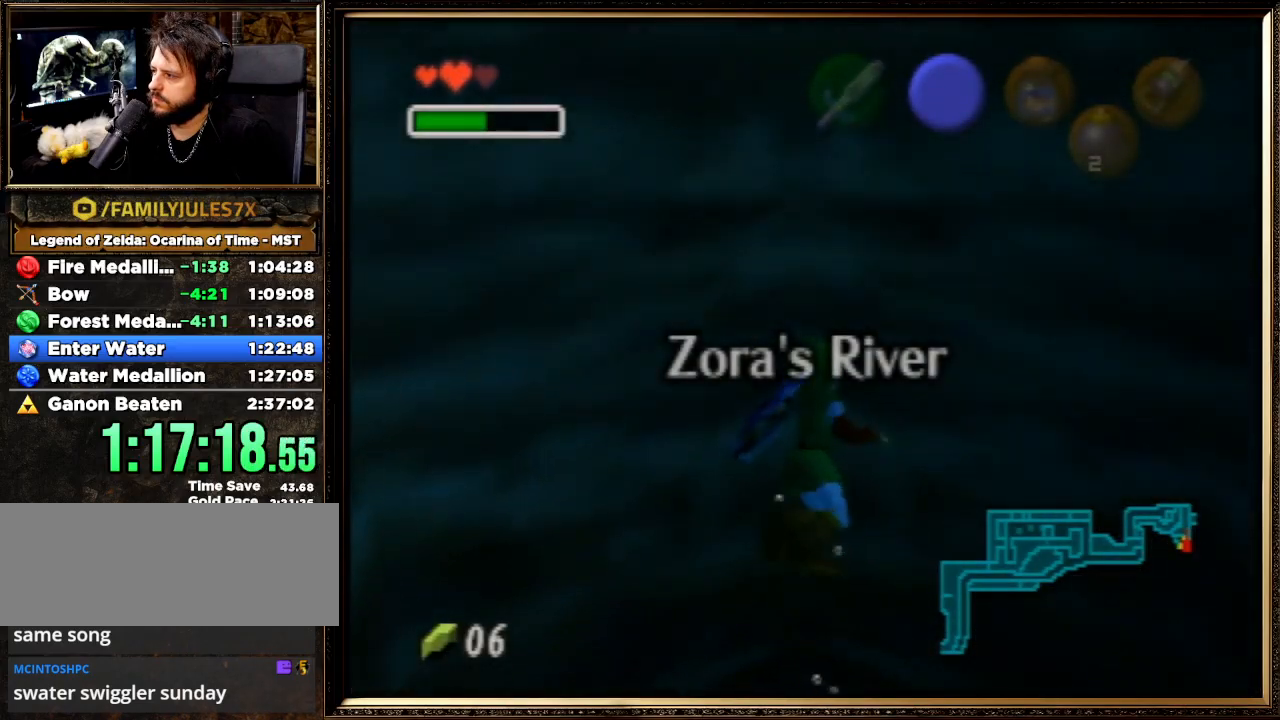
{"buttons": [], "left_stick": "up", "events": []}
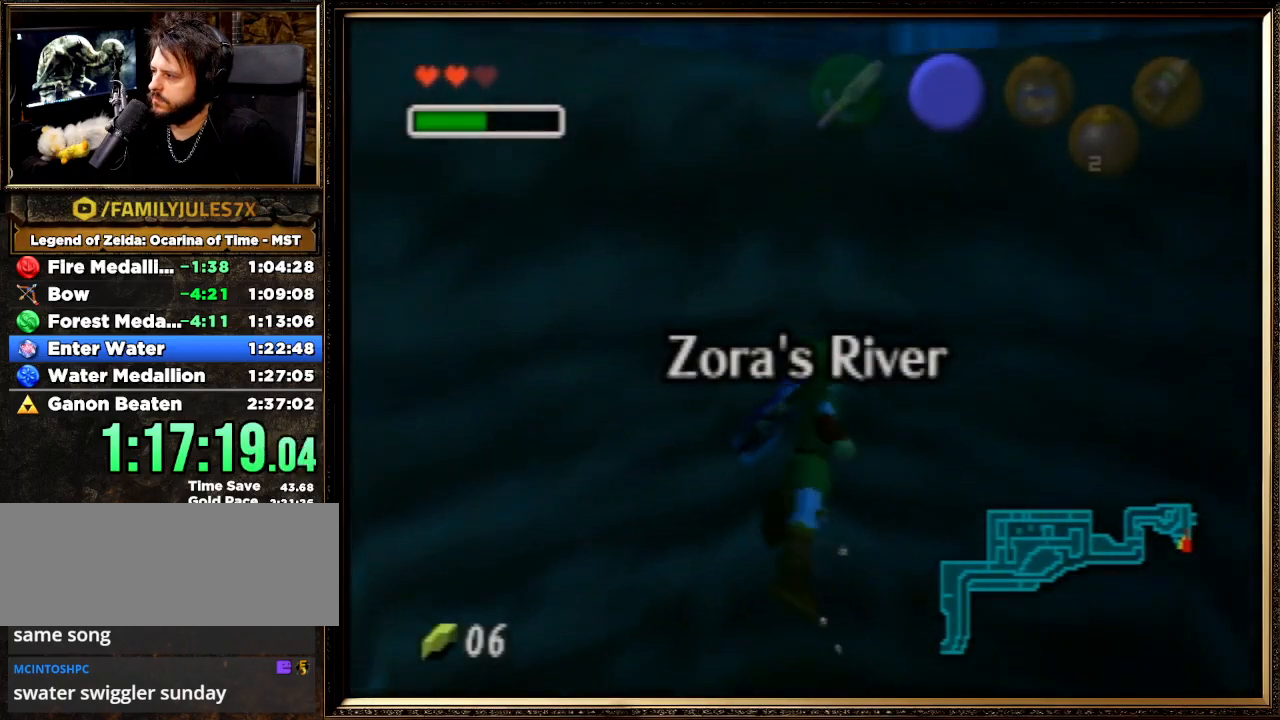
{"buttons": [], "left_stick": "up", "events": []}
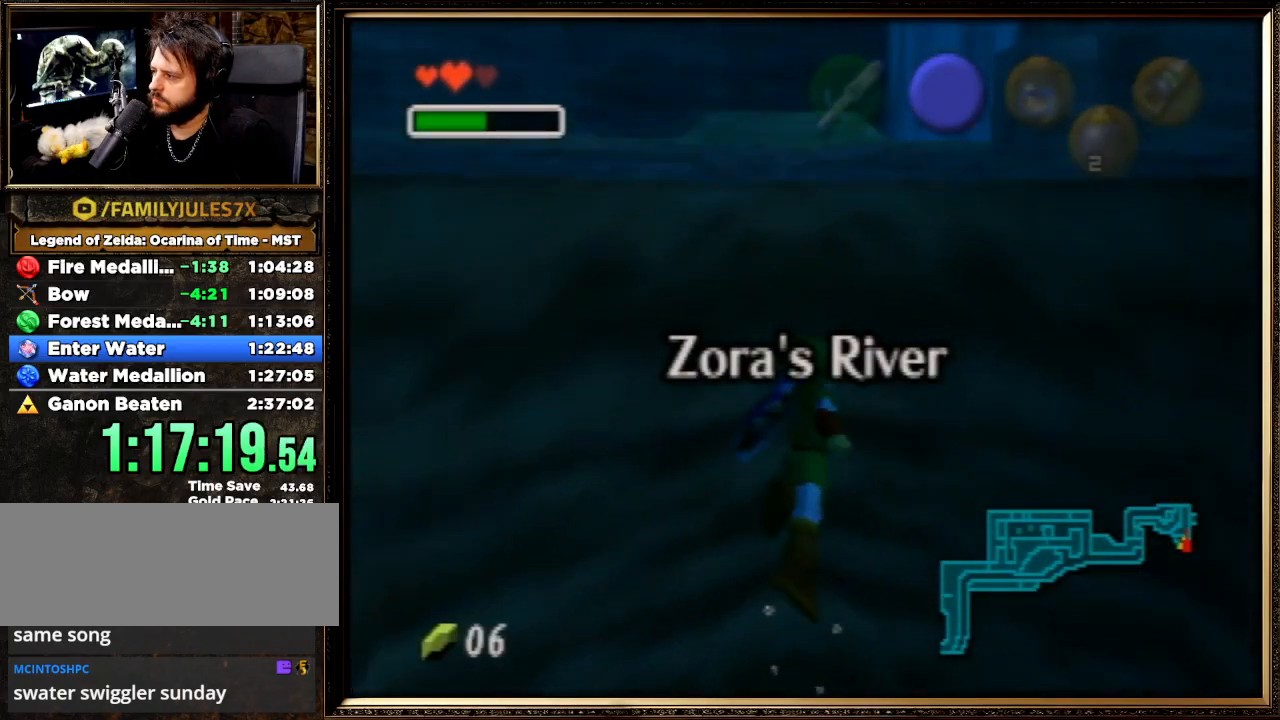
{"buttons": [], "left_stick": "up", "events": []}